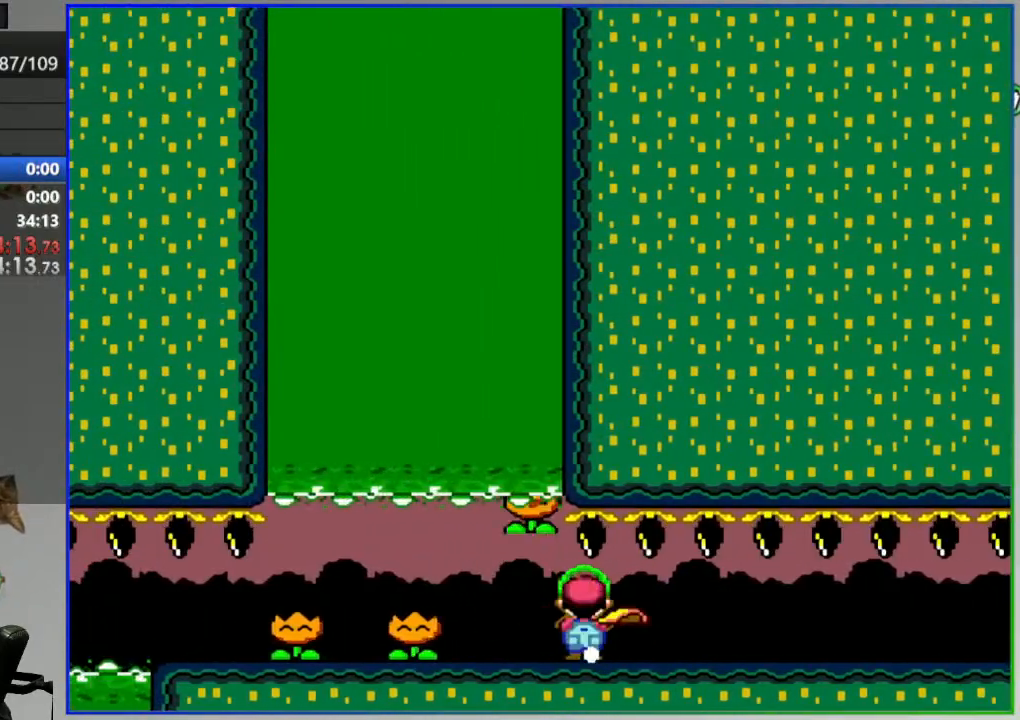
Gameplay with a controller (Nintendo layout); each line is a JSON object with the inputs held at the frame after it (dt_ms = milliseconds from this image to that frame). "events" lists button and stick changes between this image and that frame as [ms after this image, input, new state], when the widget could be followed in between. Not read: L3 R3 START.
{"dt_ms": 500, "buttons": ["Y", "DPAD_RIGHT"], "events": []}
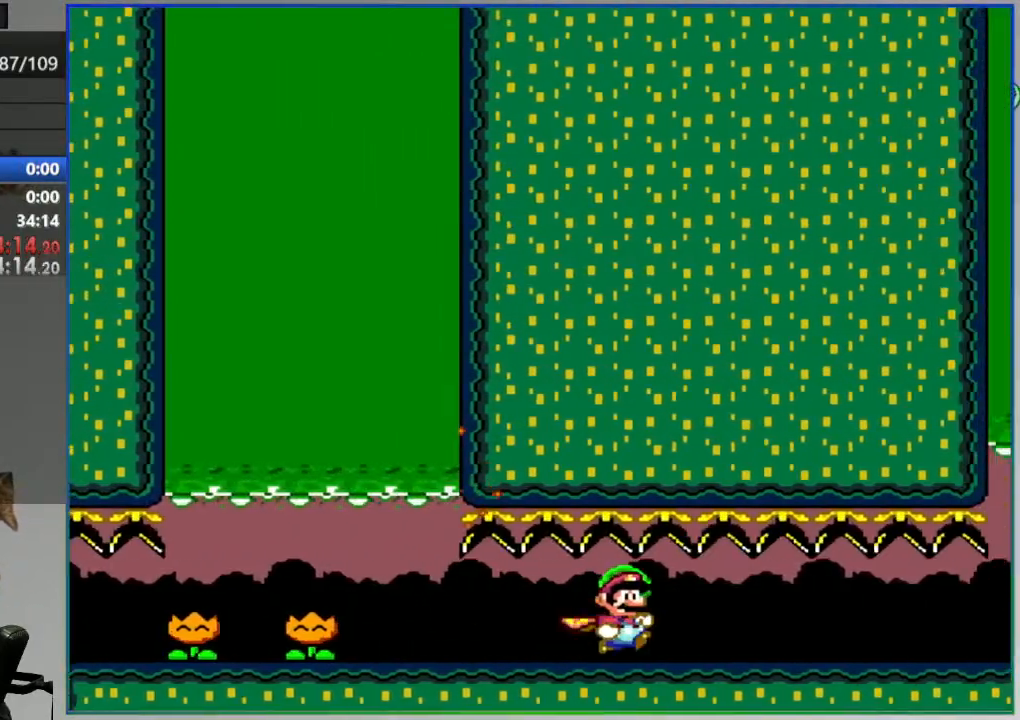
{"dt_ms": 500, "buttons": ["Y", "DPAD_RIGHT"], "events": []}
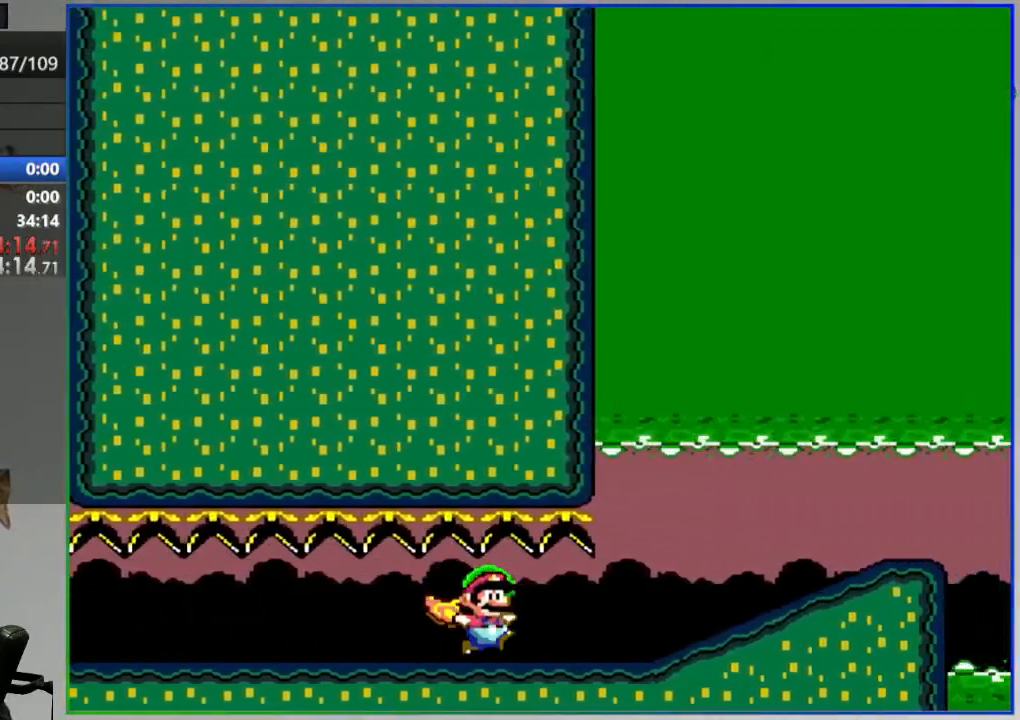
{"dt_ms": 500, "buttons": ["Y", "DPAD_RIGHT"], "events": [[33, "A", "down"], [133, "A", "up"]]}
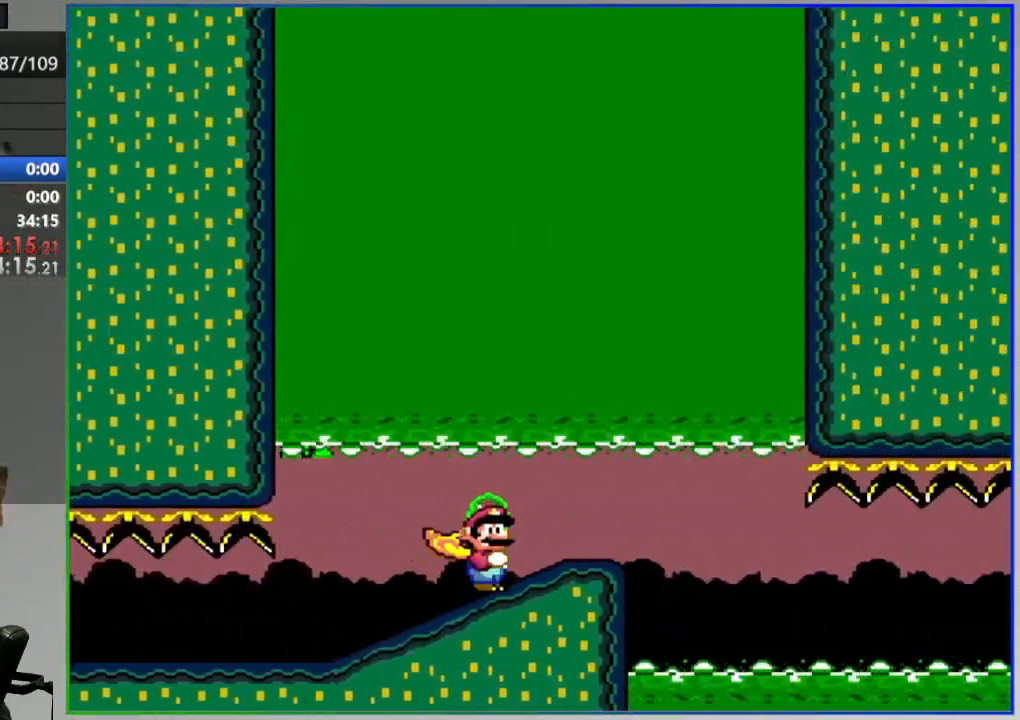
{"dt_ms": 500, "buttons": ["B", "Y", "DPAD_LEFT"], "events": [[233, "B", "down"], [317, "DPAD_RIGHT", "up"], [350, "DPAD_LEFT", "down"]]}
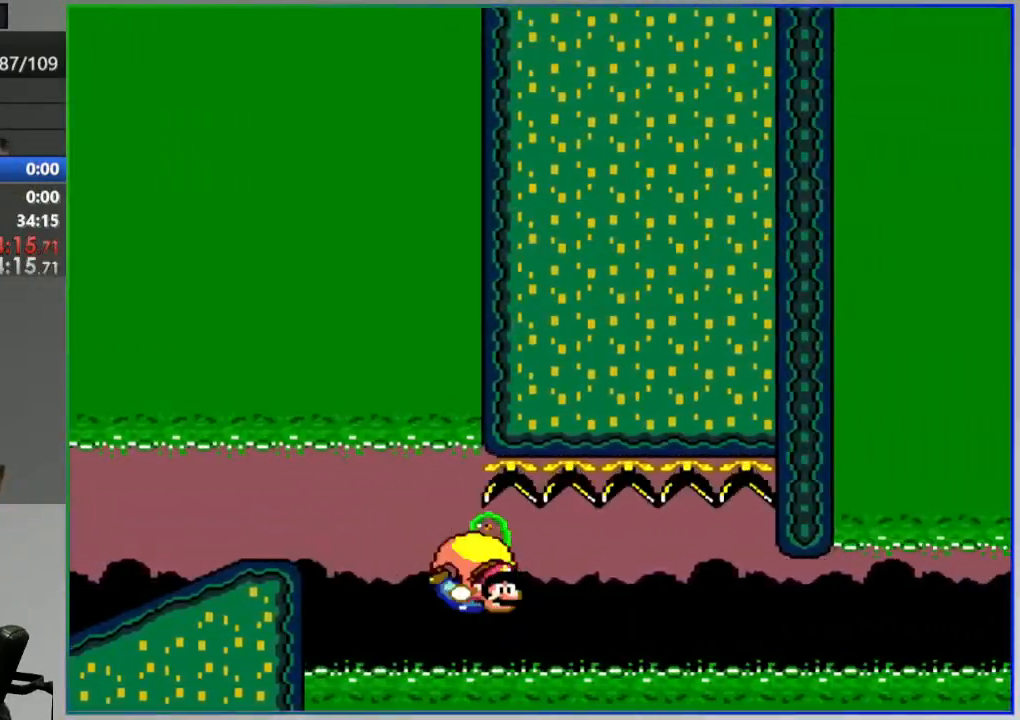
{"dt_ms": 500, "buttons": ["B", "Y", "DPAD_LEFT"], "events": []}
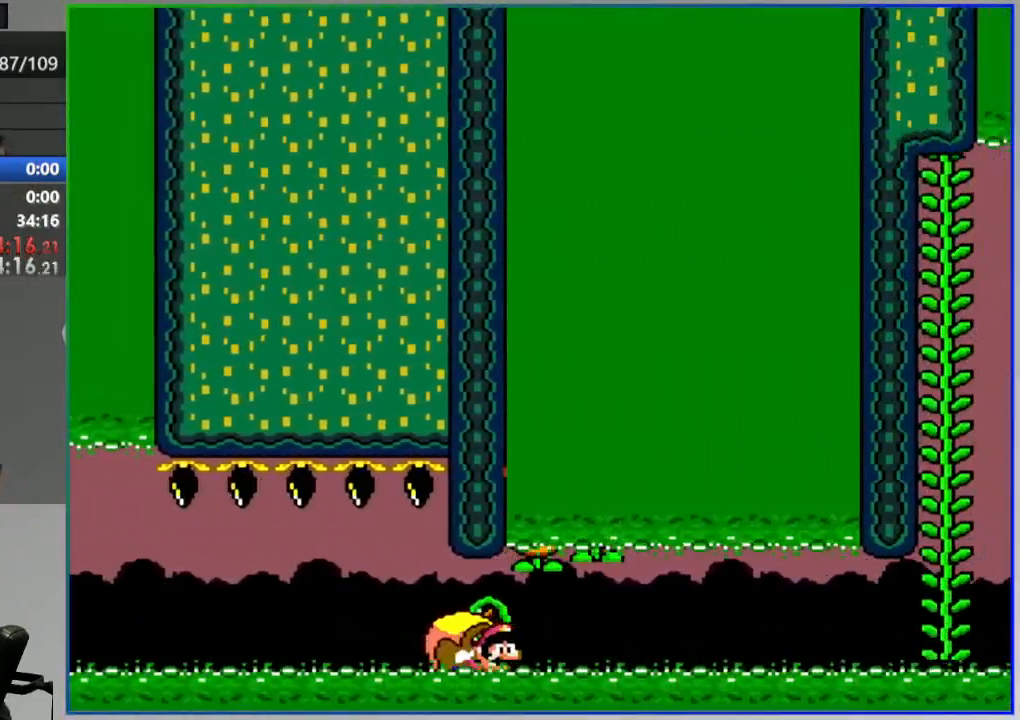
{"dt_ms": 500, "buttons": ["B", "Y", "DPAD_UP"], "events": [[467, "DPAD_UP", "down"], [483, "DPAD_LEFT", "up"]]}
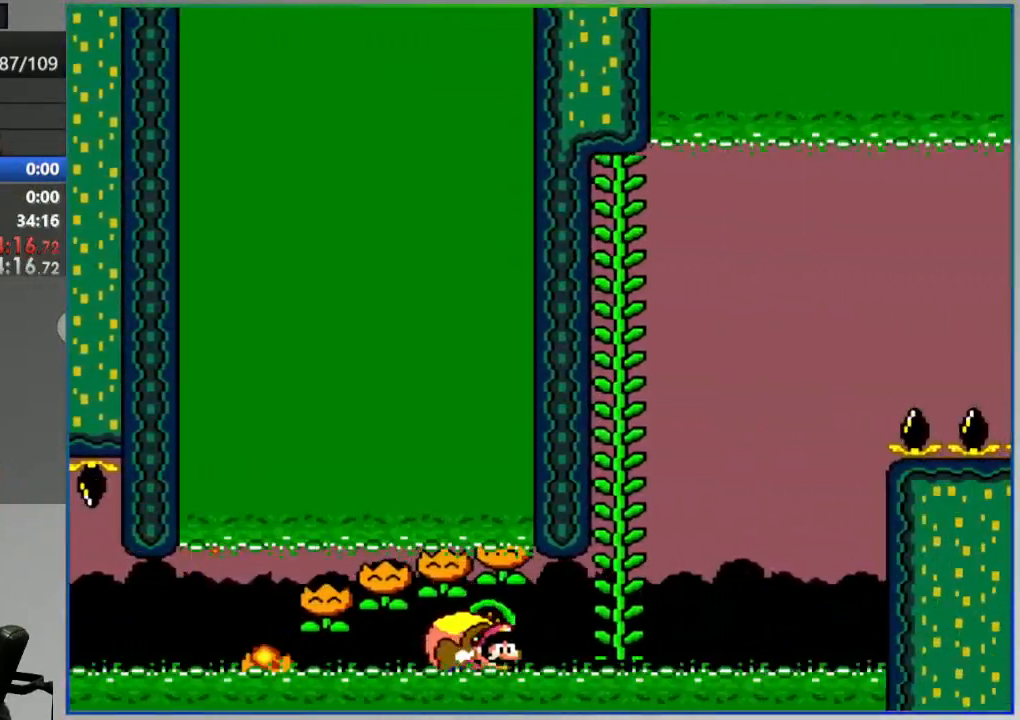
{"dt_ms": 1000, "buttons": ["Y"]}
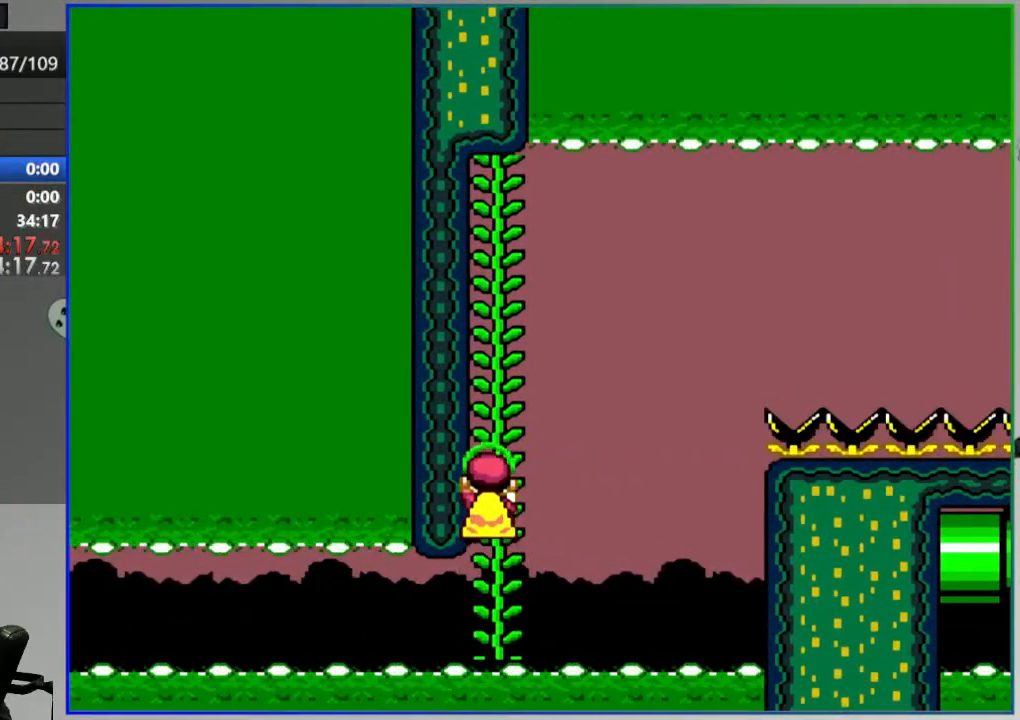
{"dt_ms": 500, "buttons": ["Y"], "events": [[167, "L1", "down"], [500, "L1", "up"]]}
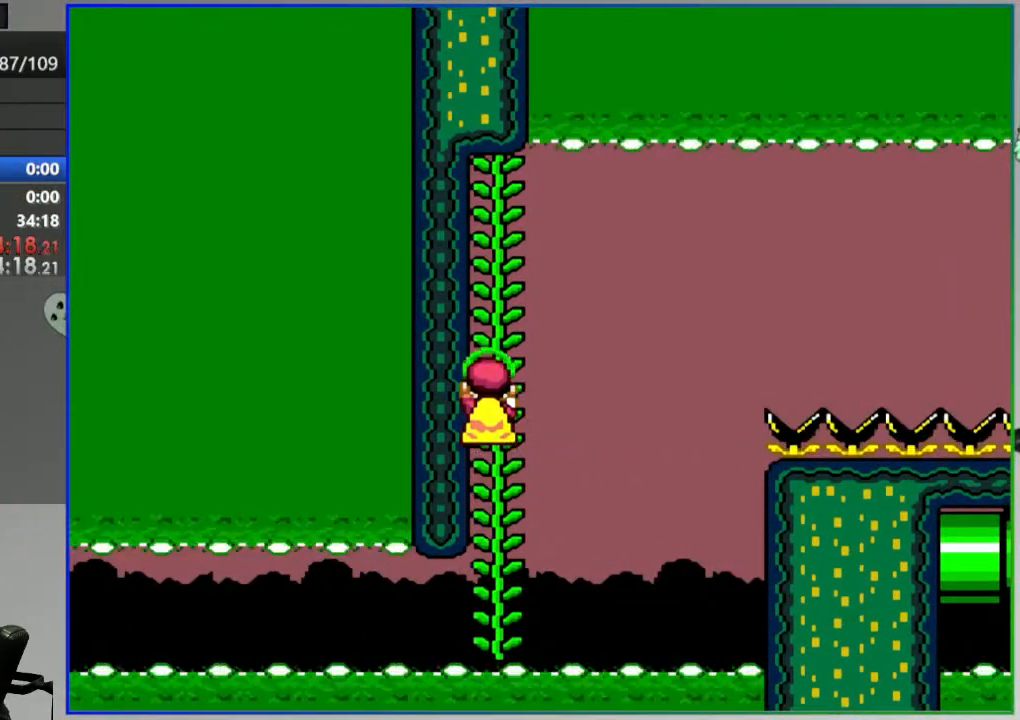
{"dt_ms": 500, "buttons": ["Y", "L1"], "events": [[367, "L1", "down"]]}
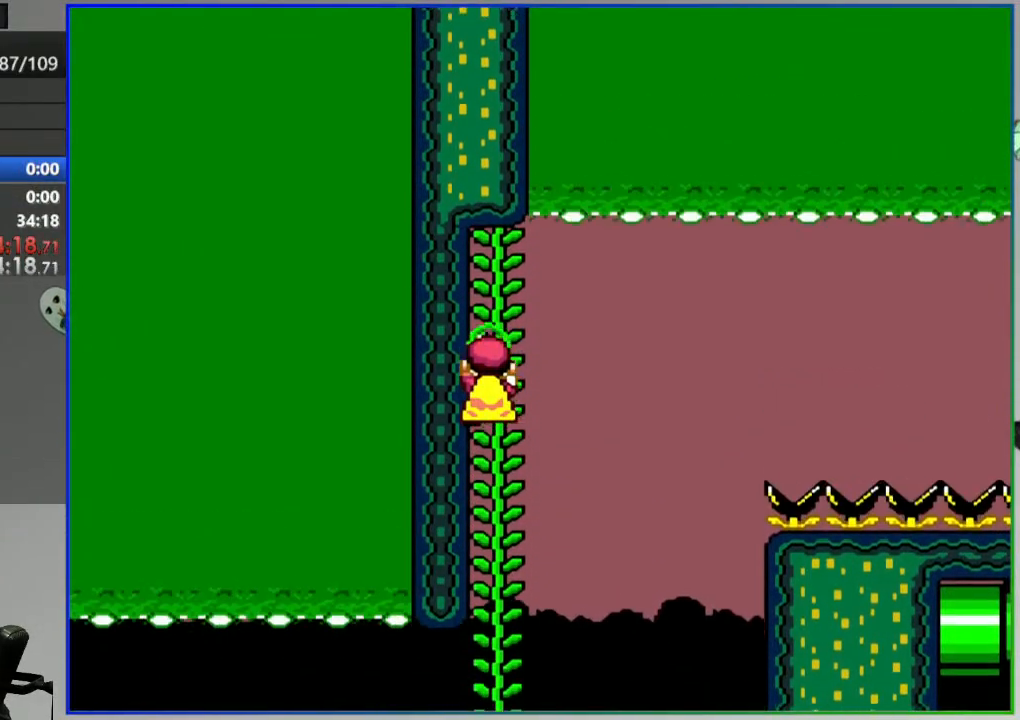
{"dt_ms": 500, "buttons": ["B", "Y", "DPAD_LEFT"], "events": [[17, "L1", "up"], [200, "B", "down"], [200, "DPAD_RIGHT", "down"], [300, "DPAD_RIGHT", "up"], [317, "DPAD_LEFT", "down"]]}
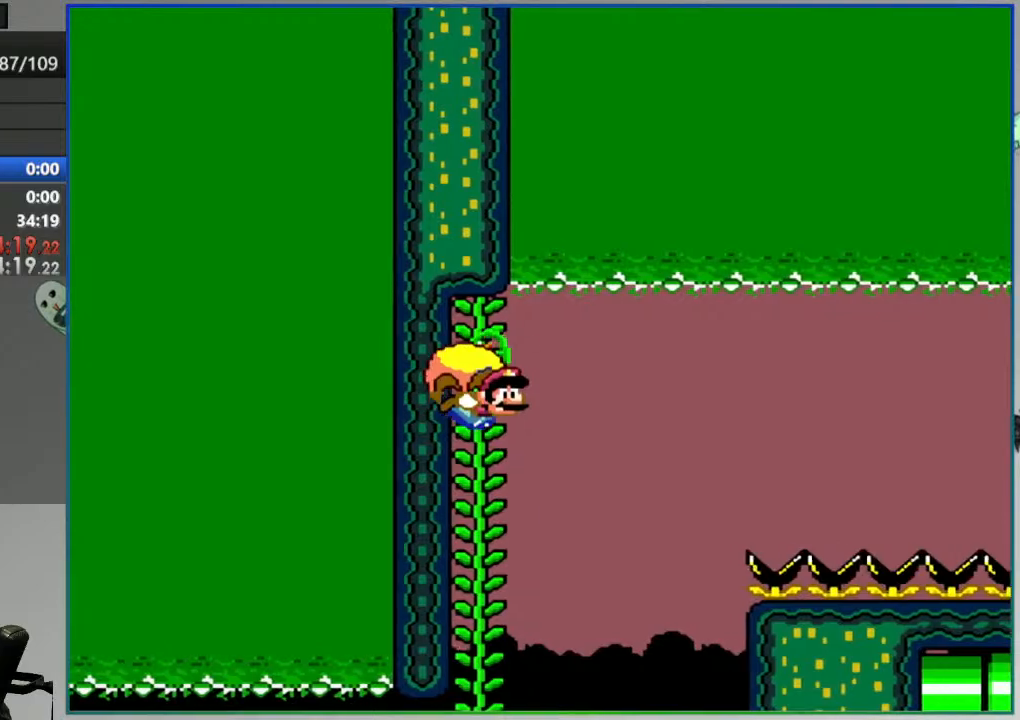
{"dt_ms": 500, "buttons": ["B", "Y", "DPAD_LEFT"], "events": []}
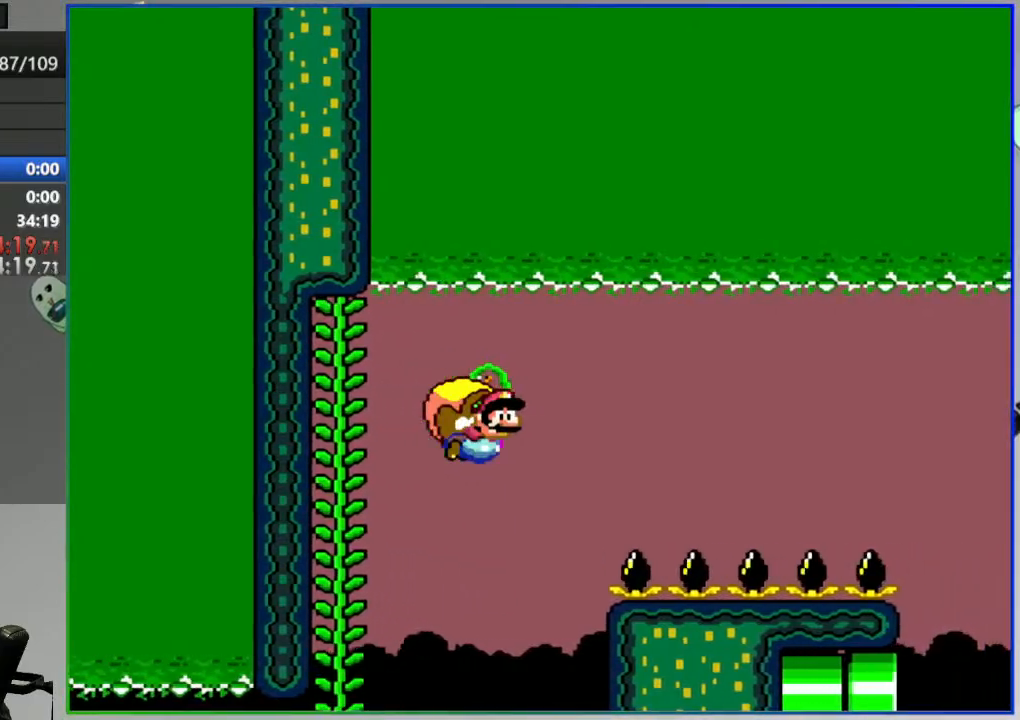
{"dt_ms": 500, "buttons": ["B", "Y", "DPAD_LEFT"], "events": []}
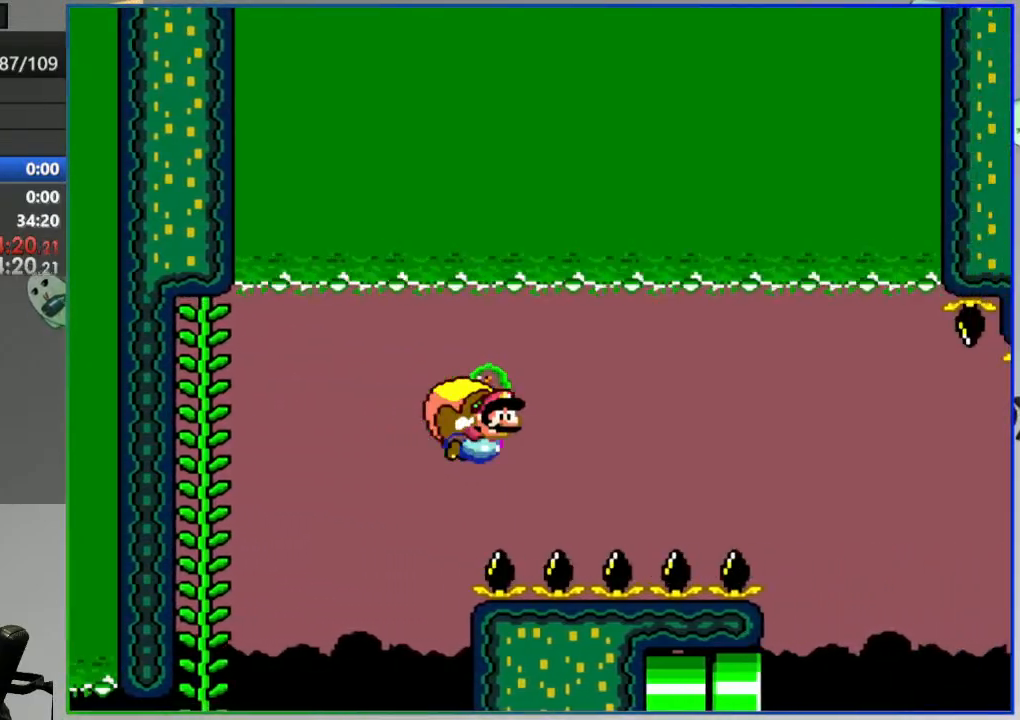
{"dt_ms": 500, "buttons": ["B", "Y", "DPAD_LEFT"], "events": [[117, "DPAD_LEFT", "up"], [217, "DPAD_LEFT", "down"]]}
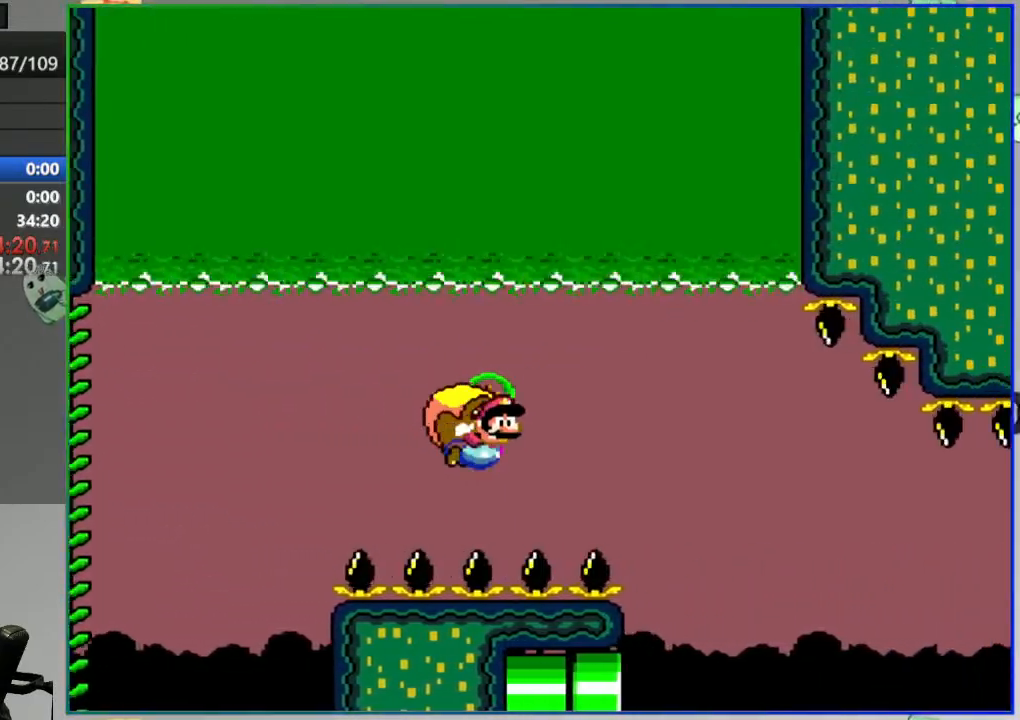
{"dt_ms": 500, "buttons": ["B", "Y", "L1"]}
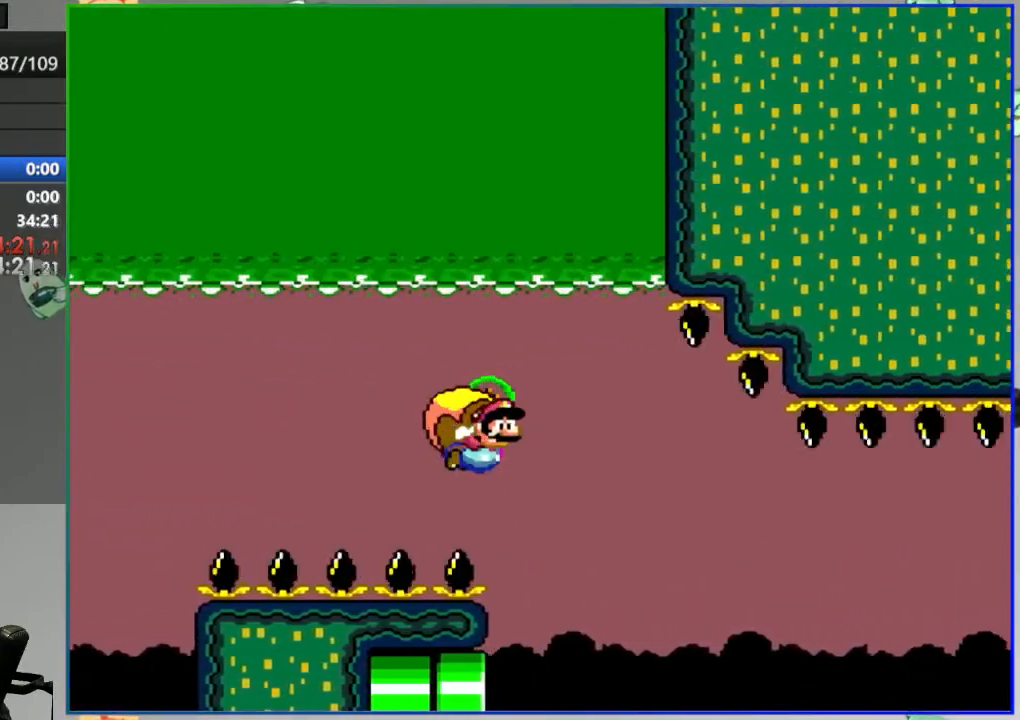
{"dt_ms": 500, "buttons": ["B", "Y", "DPAD_LEFT"], "events": [[183, "DPAD_LEFT", "down"], [183, "L1", "up"]]}
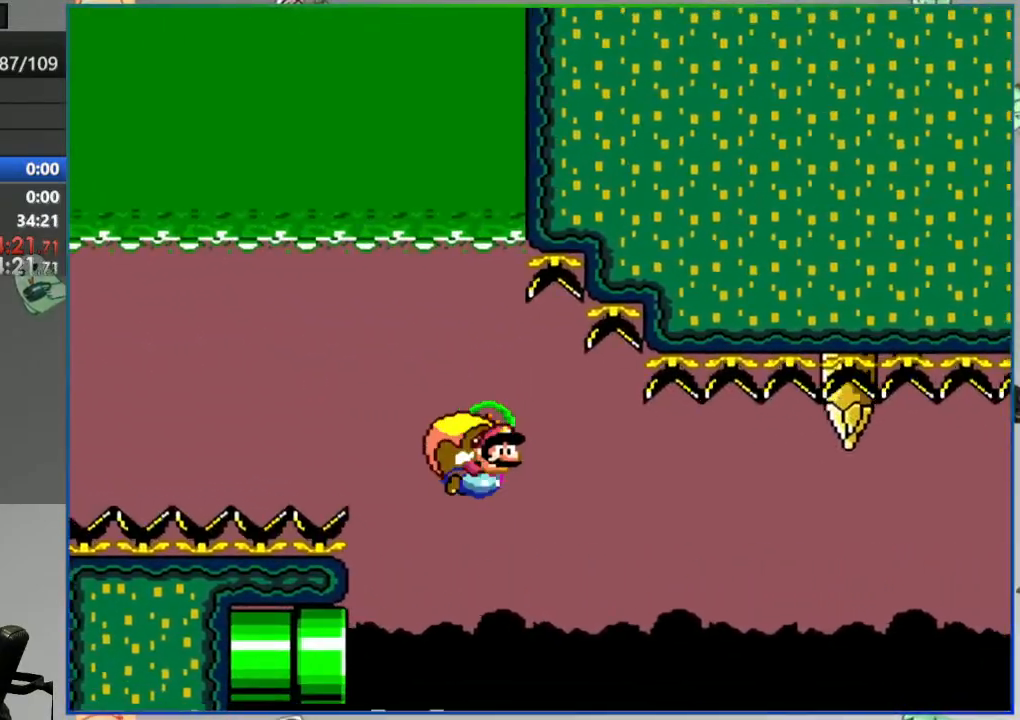
{"dt_ms": 500, "buttons": ["Y", "DPAD_LEFT"], "events": [[450, "B", "up"]]}
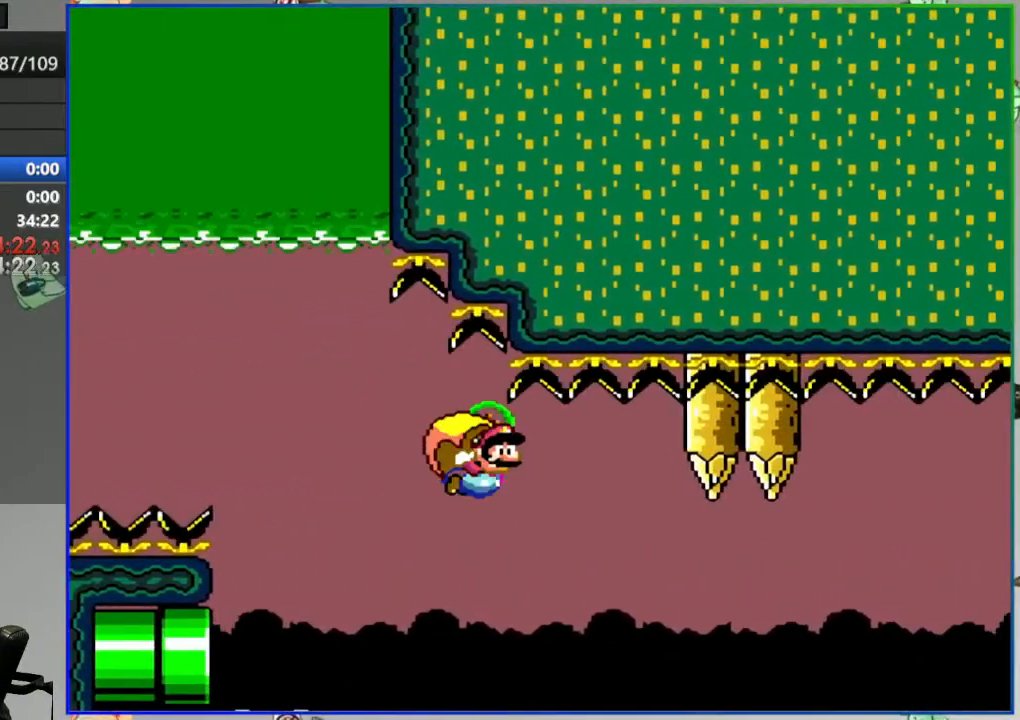
{"dt_ms": 500, "buttons": ["B", "Y", "DPAD_LEFT"], "events": [[33, "B", "down"], [133, "B", "up"], [217, "B", "down"]]}
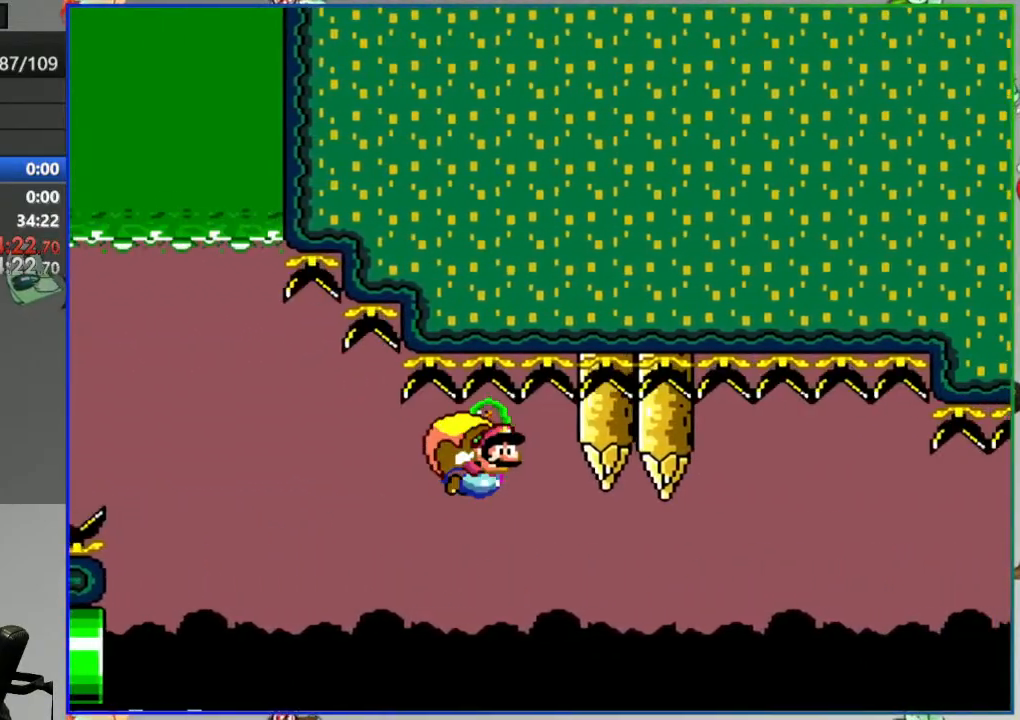
{"dt_ms": 500, "buttons": ["B", "Y", "DPAD_LEFT"], "events": []}
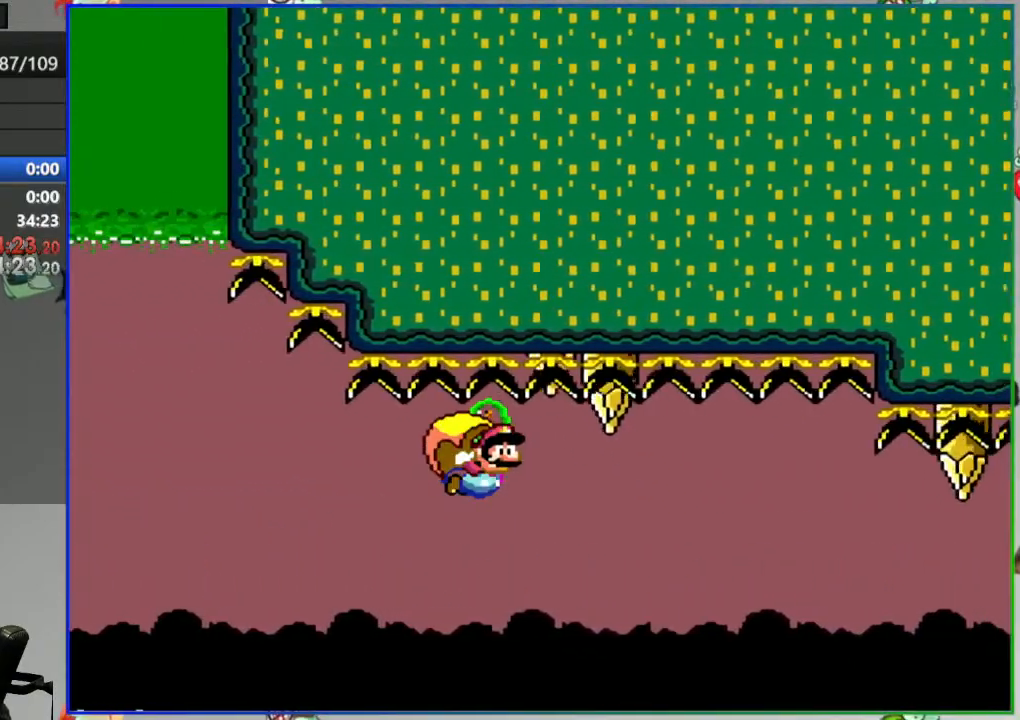
{"dt_ms": 500, "buttons": ["B", "Y", "DPAD_RIGHT"], "events": [[417, "DPAD_LEFT", "up"], [433, "DPAD_RIGHT", "down"]]}
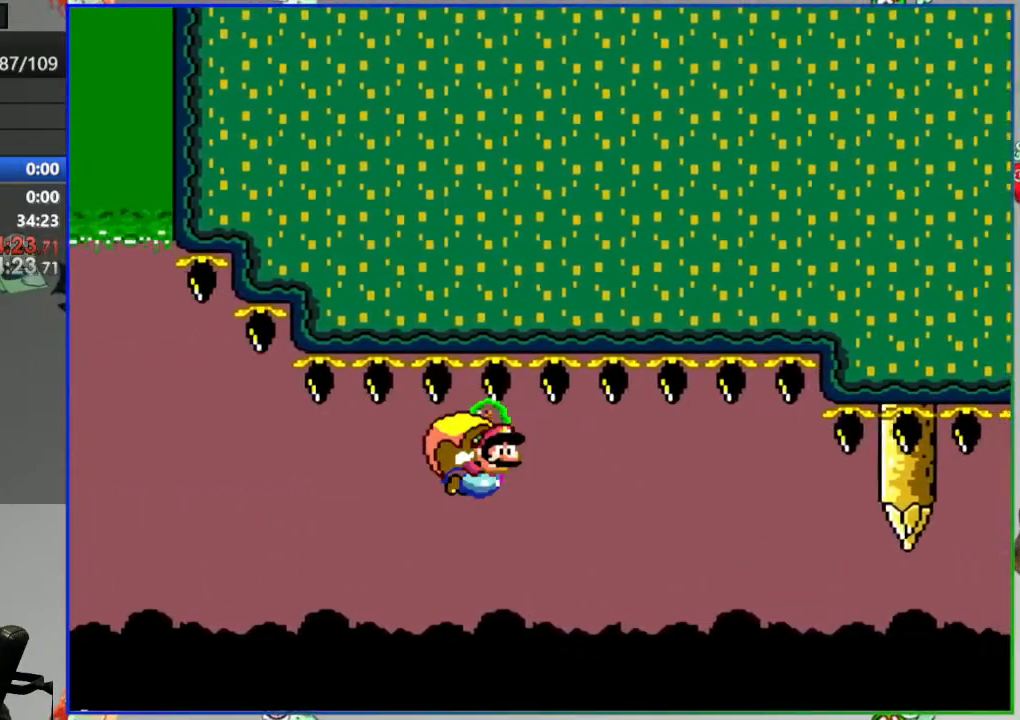
{"dt_ms": 500, "buttons": ["Y"], "events": [[17, "DPAD_RIGHT", "up"], [33, "DPAD_LEFT", "down"], [383, "B", "up"], [417, "DPAD_LEFT", "up"]]}
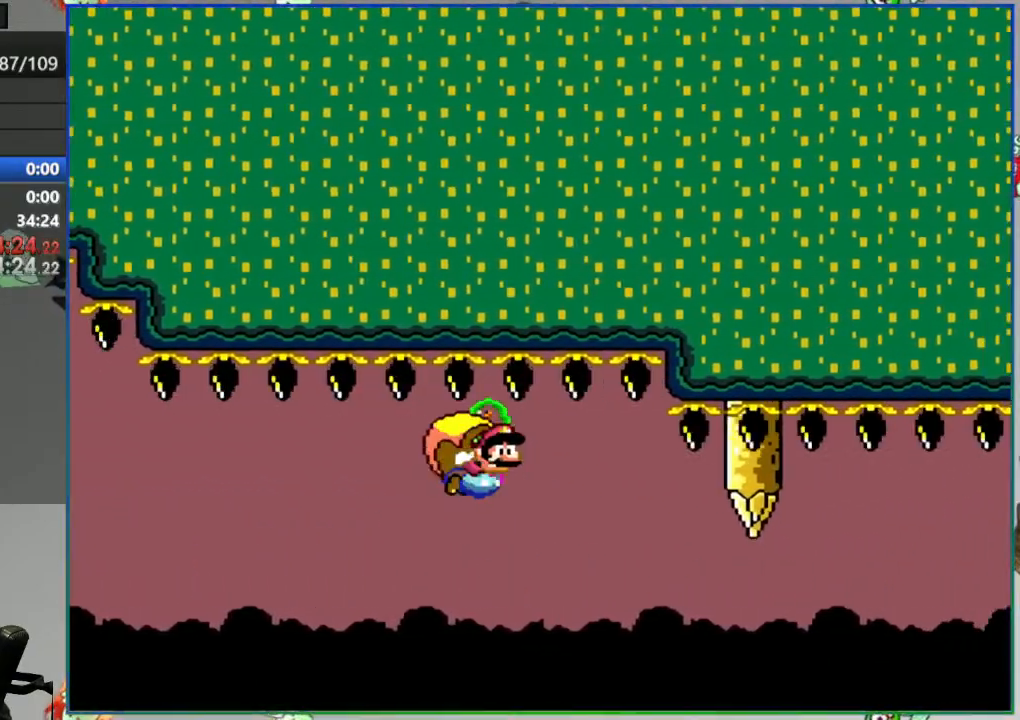
{"dt_ms": 500, "buttons": ["Y"]}
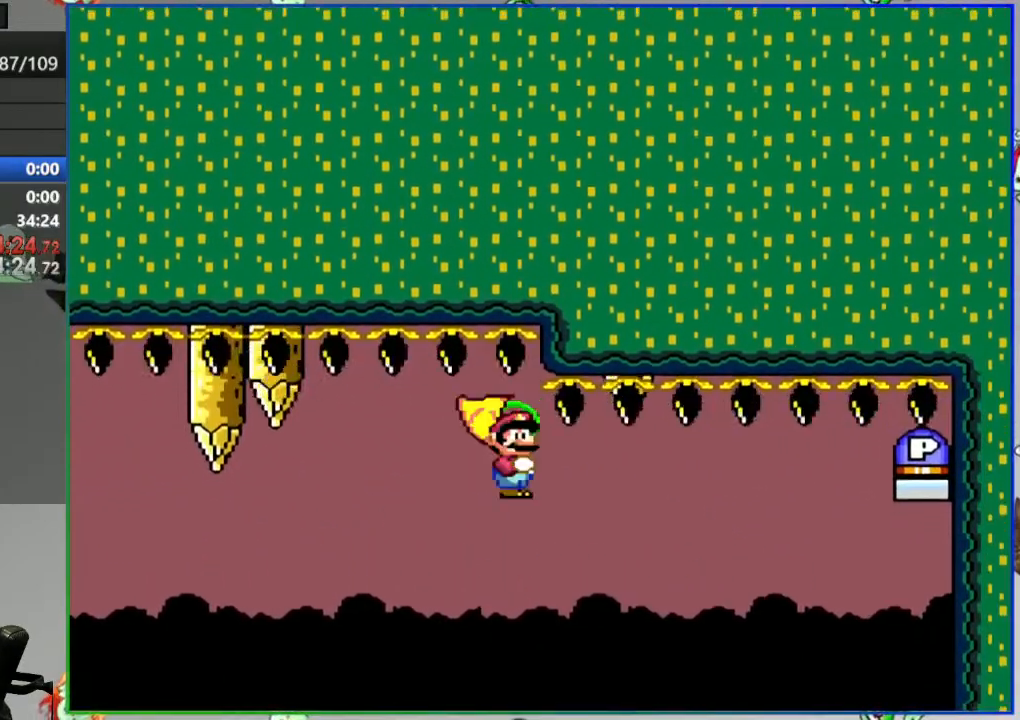
{"dt_ms": 500, "buttons": ["A", "L2"], "events": [[117, "Y", "up"], [383, "L2", "down"], [500, "A", "down"]]}
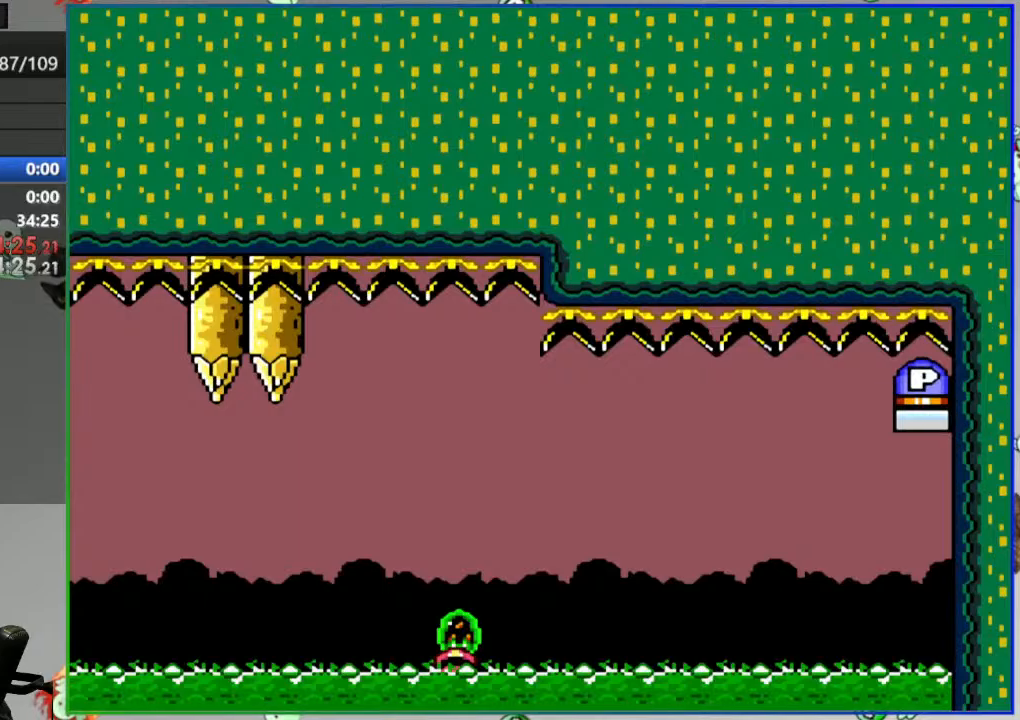
{"dt_ms": 500, "buttons": [], "events": [[33, "L2", "up"], [83, "A", "up"], [167, "A", "down"], [267, "A", "up"]]}